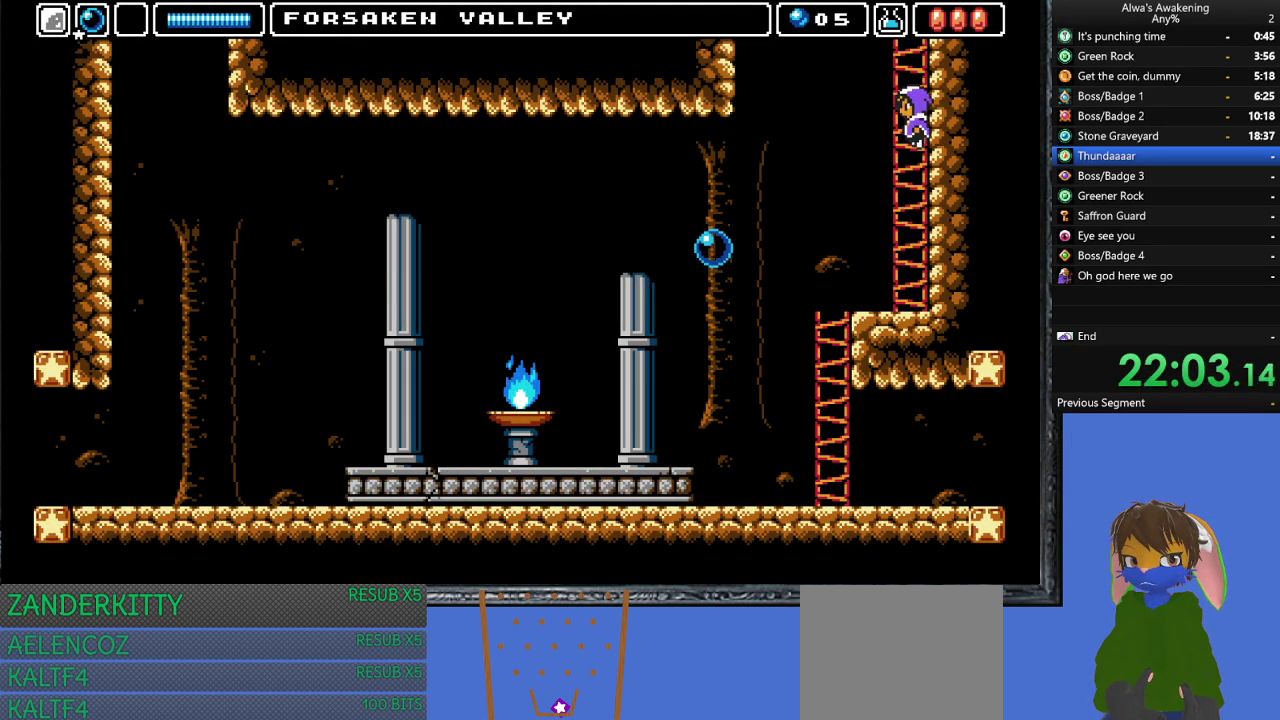
Gameplay with a controller (PlayStation layout); each line is a JSON object with the inputs held at the frame after it. "events" lists button and stick changes between this image and that frame as [ms after this image, input, new state], when the widget could be followed in between. Not read: right_stick.
{"buttons": ["CROSS"], "left_stick": "center", "events": [[167, "DPAD_RIGHT", "down"], [167, "SQUARE", "down"], [233, "CROSS", "up"], [233, "SQUARE", "up"], [300, "CROSS", "down"], [300, "DPAD_RIGHT", "up"]]}
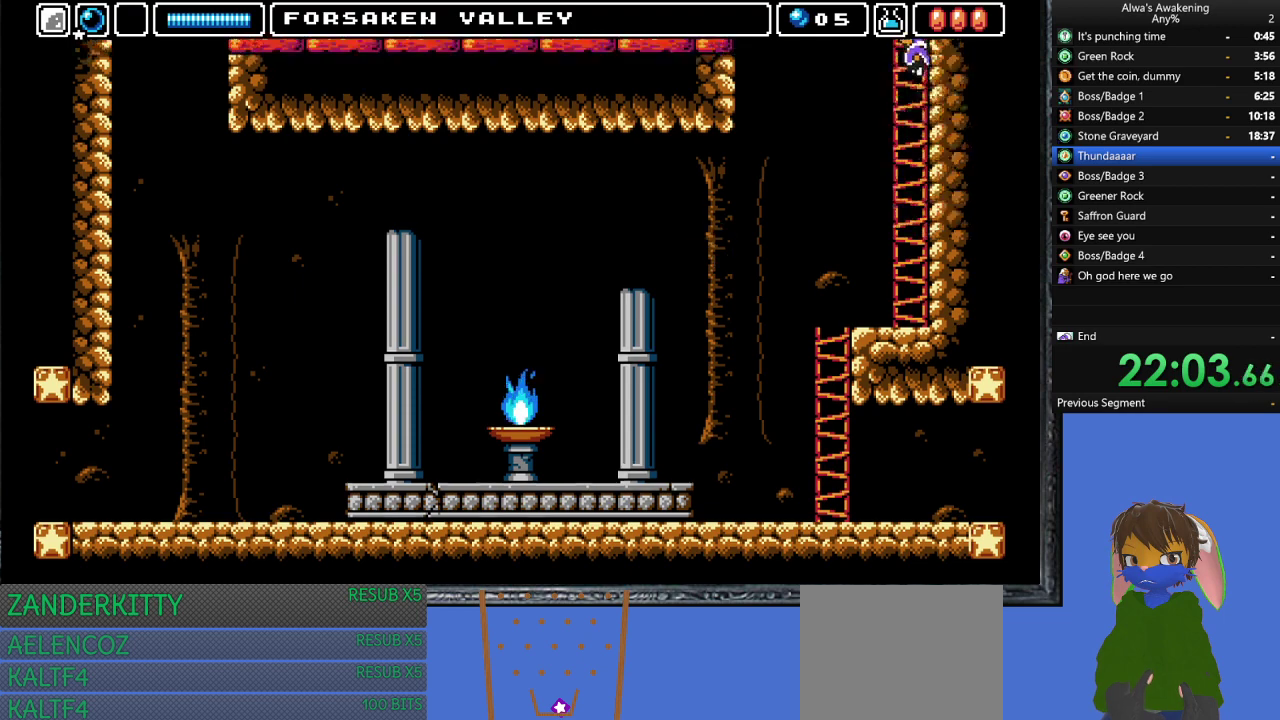
{"buttons": ["DPAD_UP"], "left_stick": "center", "events": [[433, "CROSS", "up"], [433, "DPAD_UP", "down"]]}
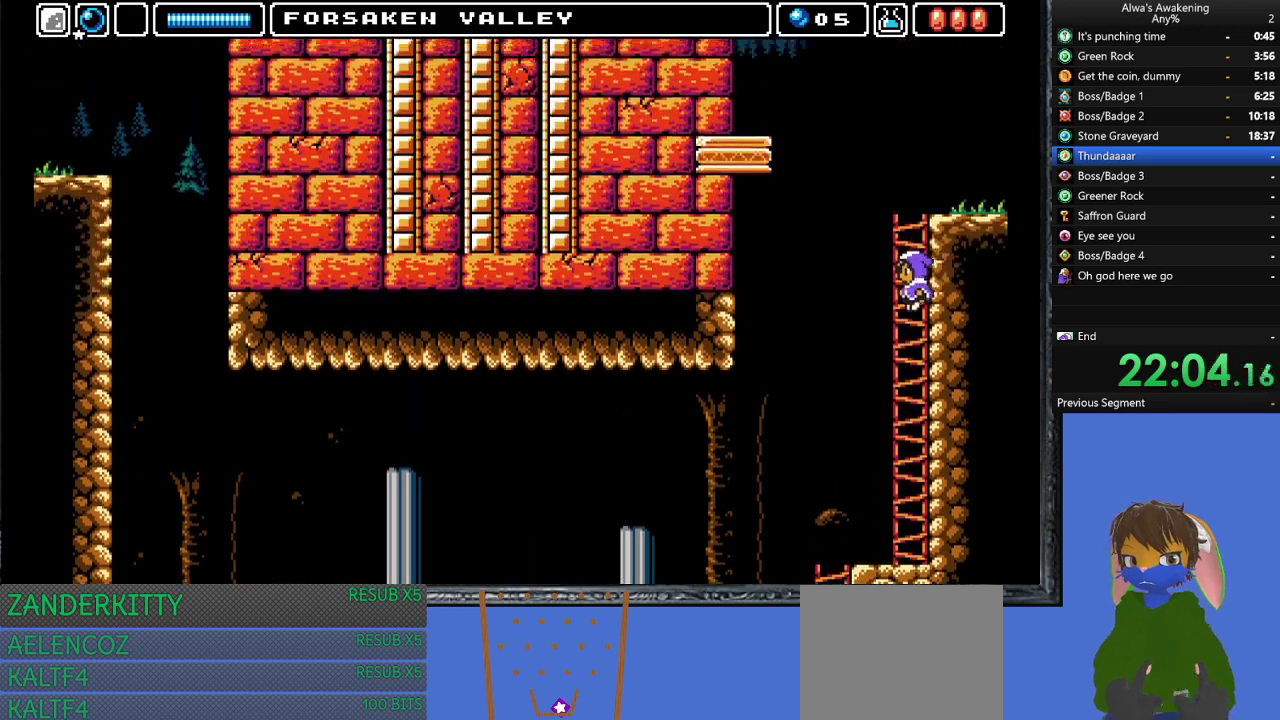
{"buttons": ["DPAD_UP"], "left_stick": "center", "events": []}
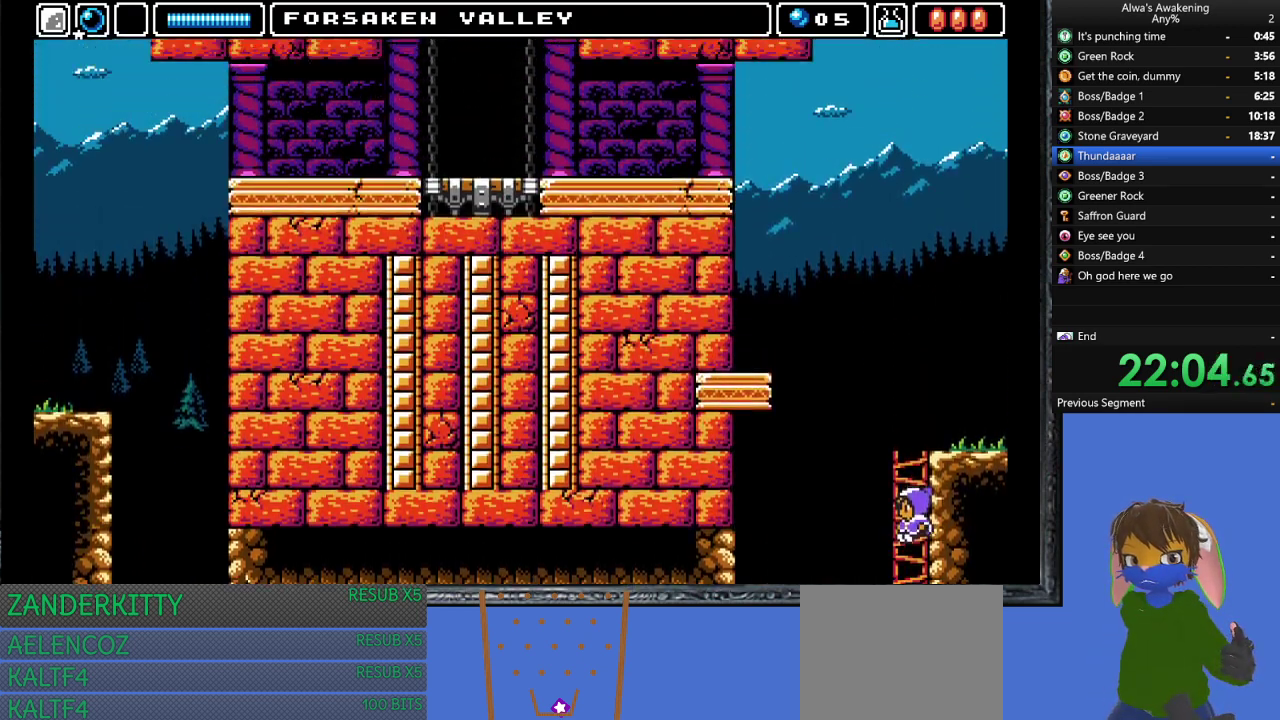
{"buttons": ["DPAD_UP"], "left_stick": "center", "events": []}
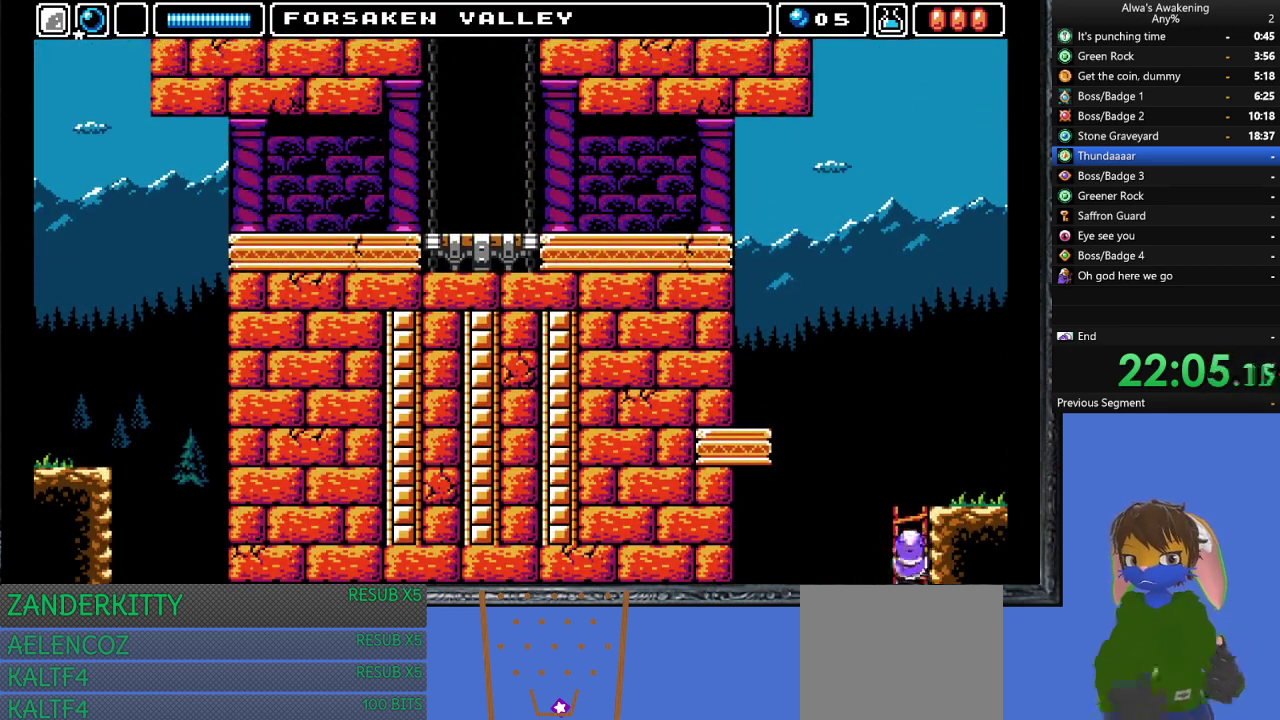
{"buttons": ["DPAD_UP"], "left_stick": "center", "events": []}
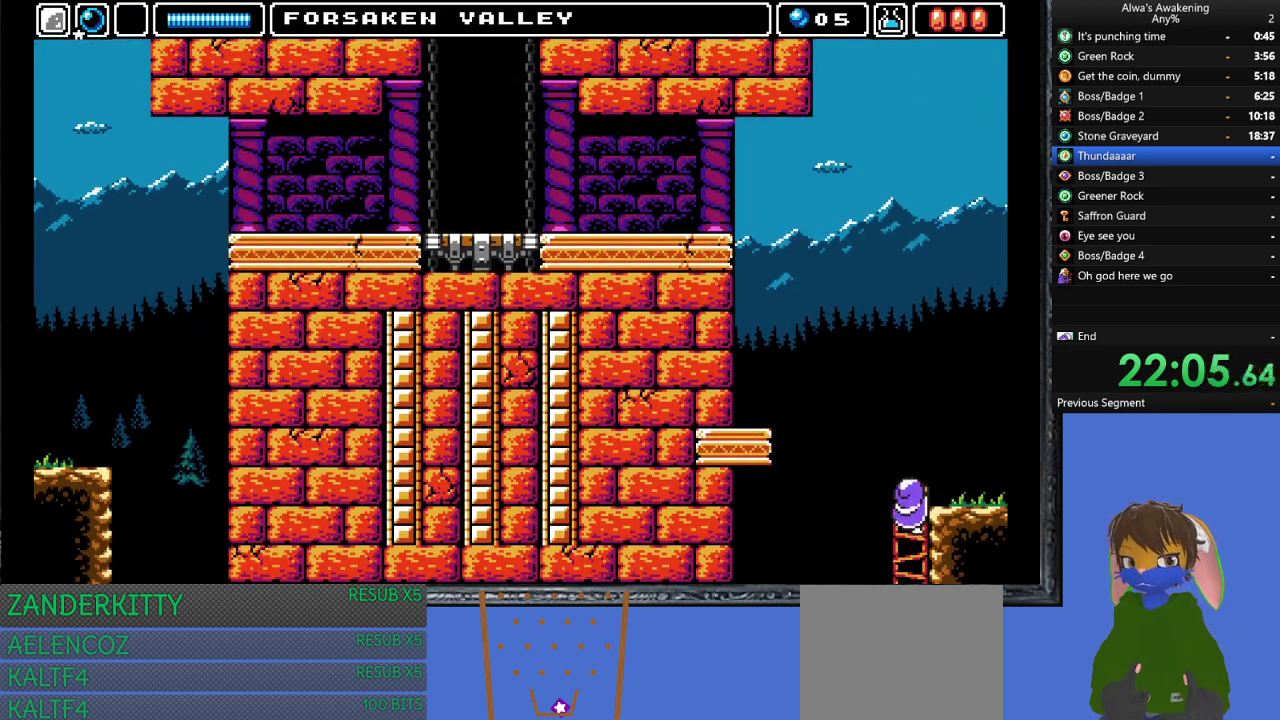
{"buttons": ["DPAD_UP", "DPAD_LEFT"], "left_stick": "center", "events": [[500, "DPAD_LEFT", "down"]]}
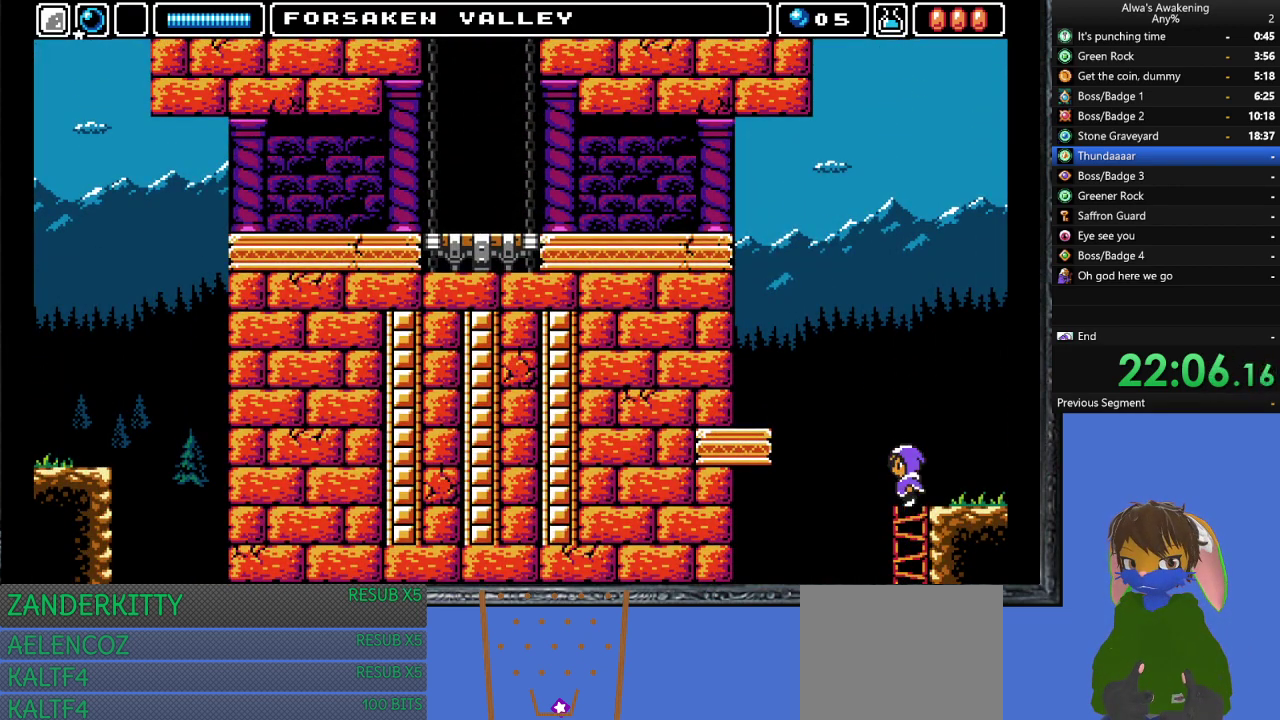
{"buttons": ["CROSS", "SQUARE", "DPAD_LEFT"], "left_stick": "center", "events": [[100, "CROSS", "down"], [100, "SQUARE", "down"], [167, "DPAD_LEFT", "up"], [233, "DPAD_LEFT", "down"], [433, "DPAD_LEFT", "up"], [467, "DPAD_LEFT", "down"], [500, "DPAD_UP", "up"]]}
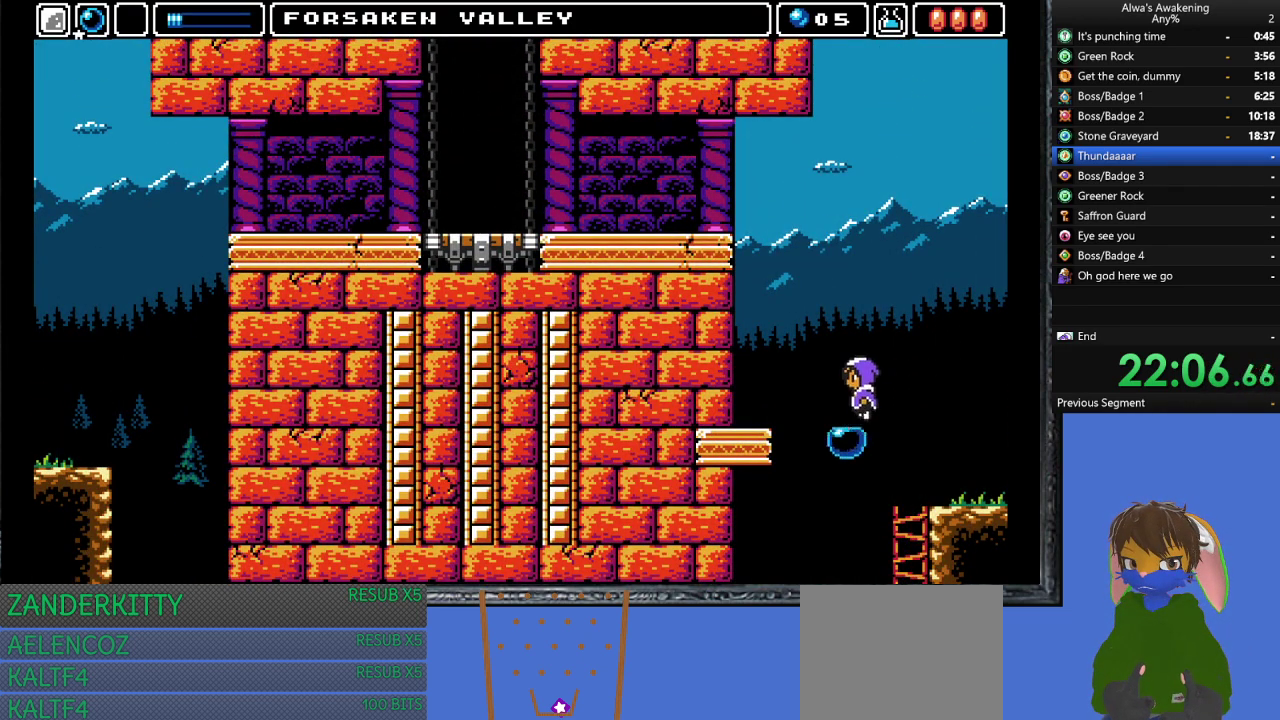
{"buttons": ["CROSS", "DPAD_LEFT"], "left_stick": "center", "events": [[167, "CROSS", "up"], [167, "DPAD_UP", "down"], [167, "SQUARE", "up"], [200, "DPAD_LEFT", "up"], [200, "DPAD_UP", "up"], [333, "CROSS", "down"], [367, "DPAD_LEFT", "down"]]}
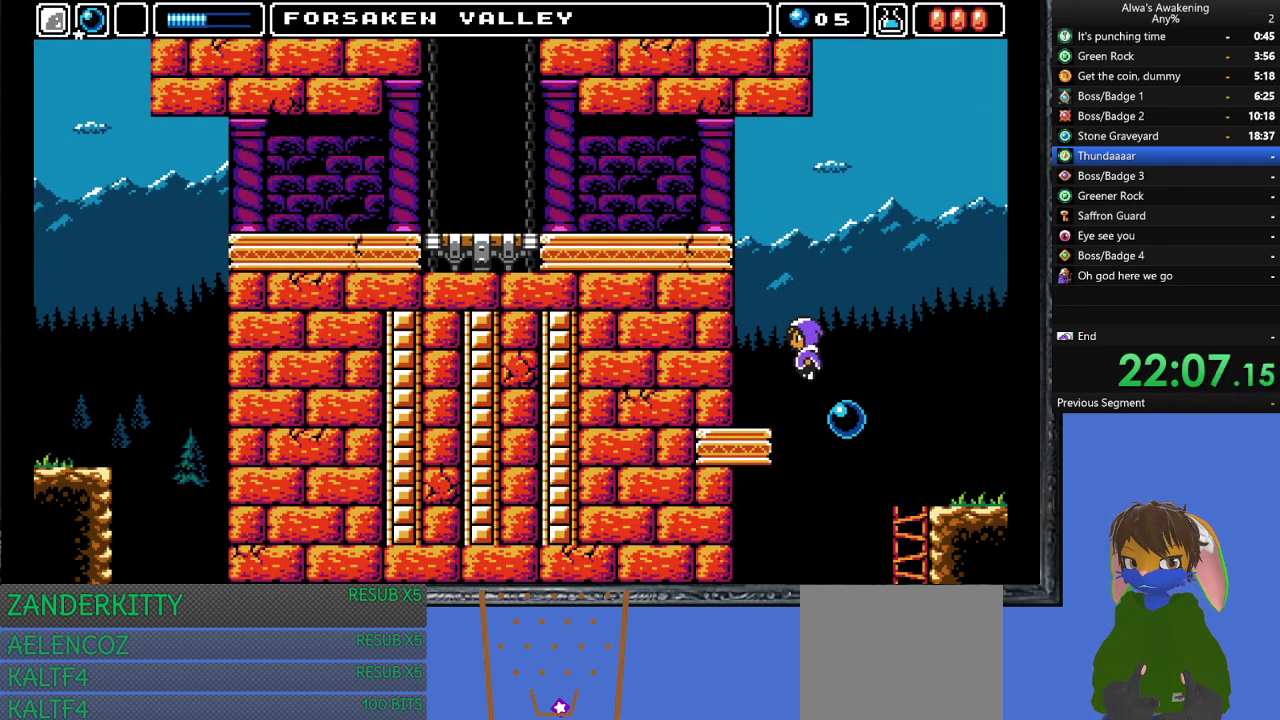
{"buttons": ["SQUARE", "DPAD_RIGHT"], "left_stick": "center", "events": [[233, "CROSS", "up"], [400, "DPAD_LEFT", "up"], [400, "DPAD_RIGHT", "down"], [467, "SQUARE", "down"]]}
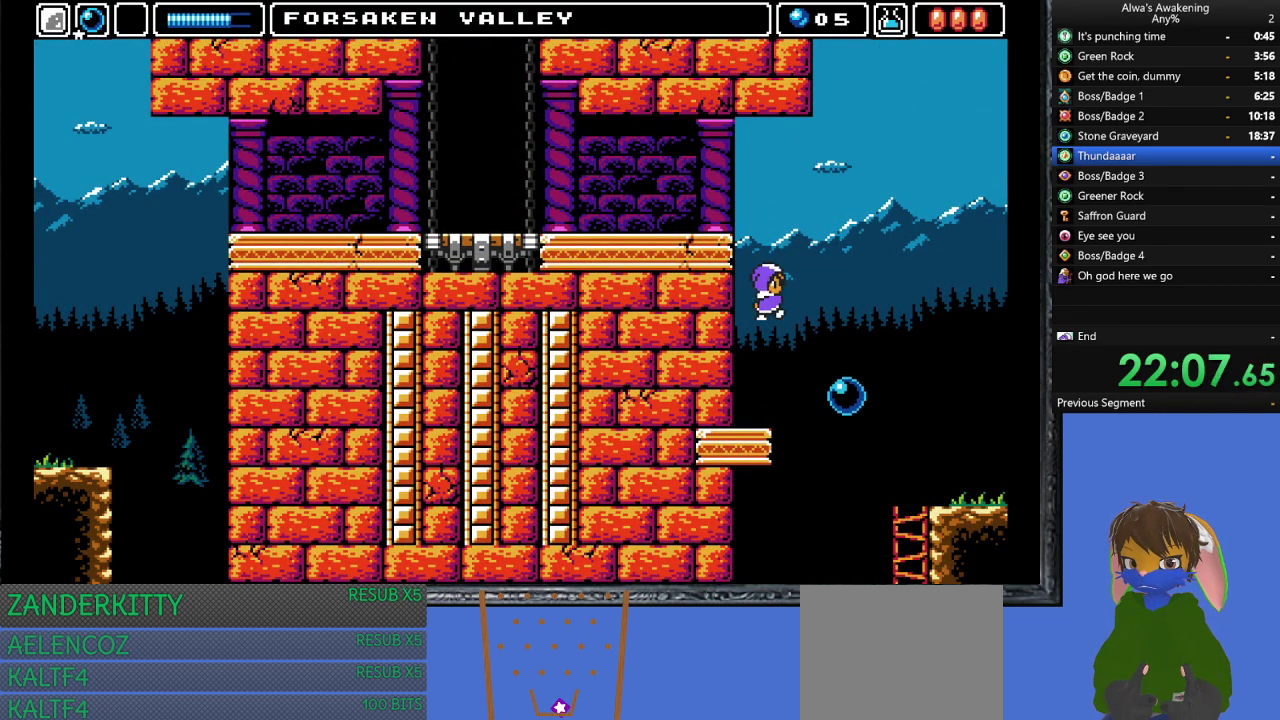
{"buttons": ["CROSS"], "left_stick": "center", "events": [[33, "DPAD_LEFT", "down"], [33, "DPAD_RIGHT", "up"], [100, "SQUARE", "up"], [167, "CROSS", "down"], [267, "DPAD_LEFT", "up"]]}
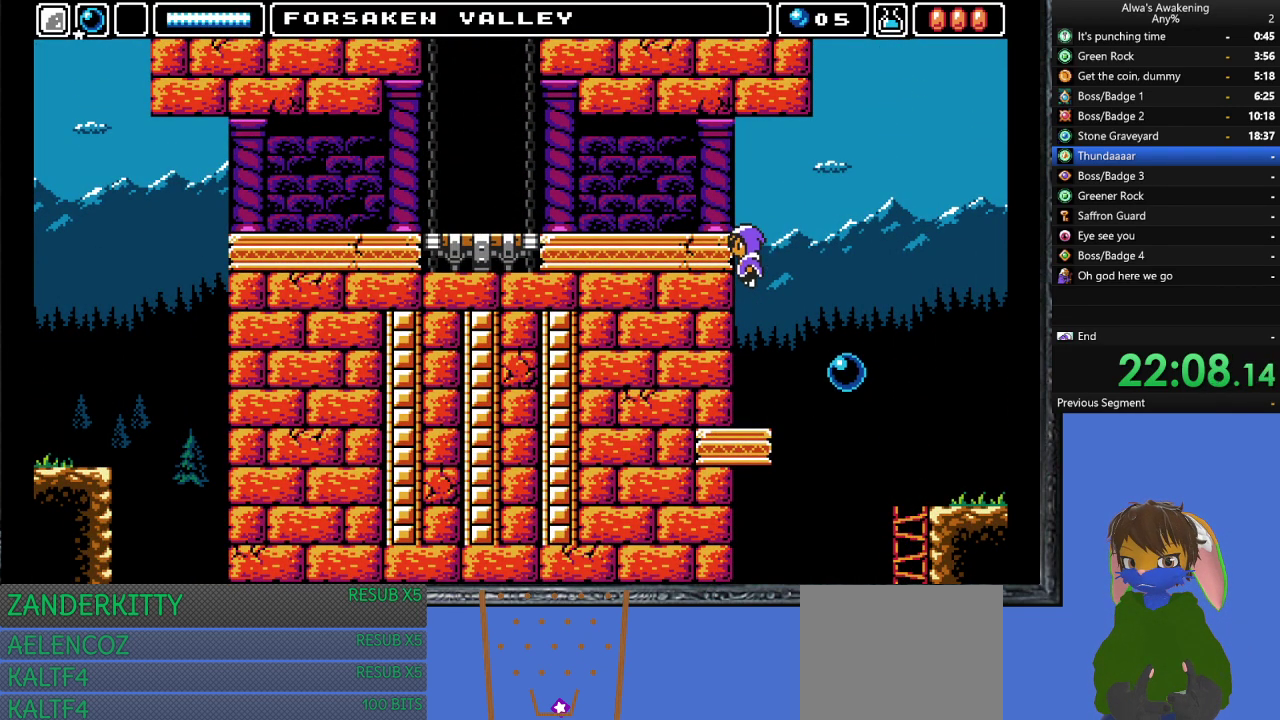
{"buttons": ["CROSS"], "left_stick": "center", "events": [[67, "CROSS", "up"], [200, "DPAD_RIGHT", "down"], [300, "DPAD_RIGHT", "up"], [300, "SQUARE", "down"], [333, "DPAD_LEFT", "down"], [367, "SQUARE", "up"], [400, "CROSS", "down"], [500, "DPAD_LEFT", "up"]]}
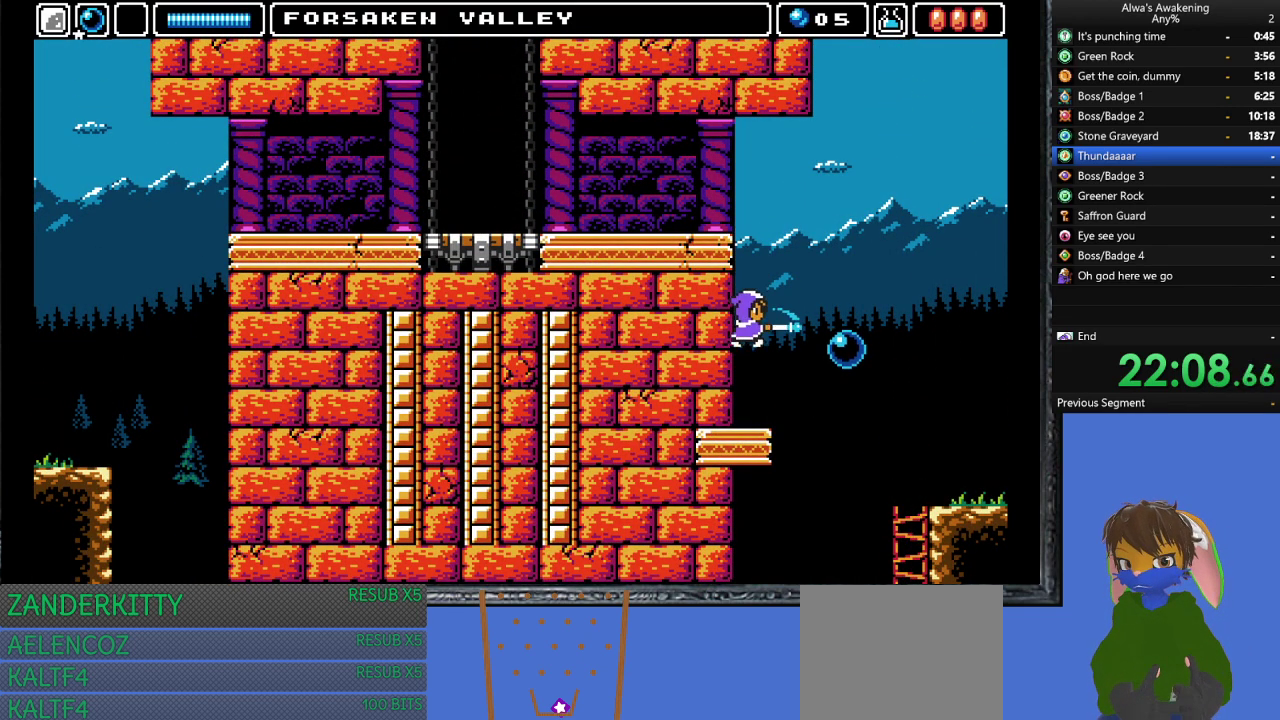
{"buttons": ["CROSS"], "left_stick": "center", "events": [[300, "CROSS", "up"], [400, "CROSS", "down"]]}
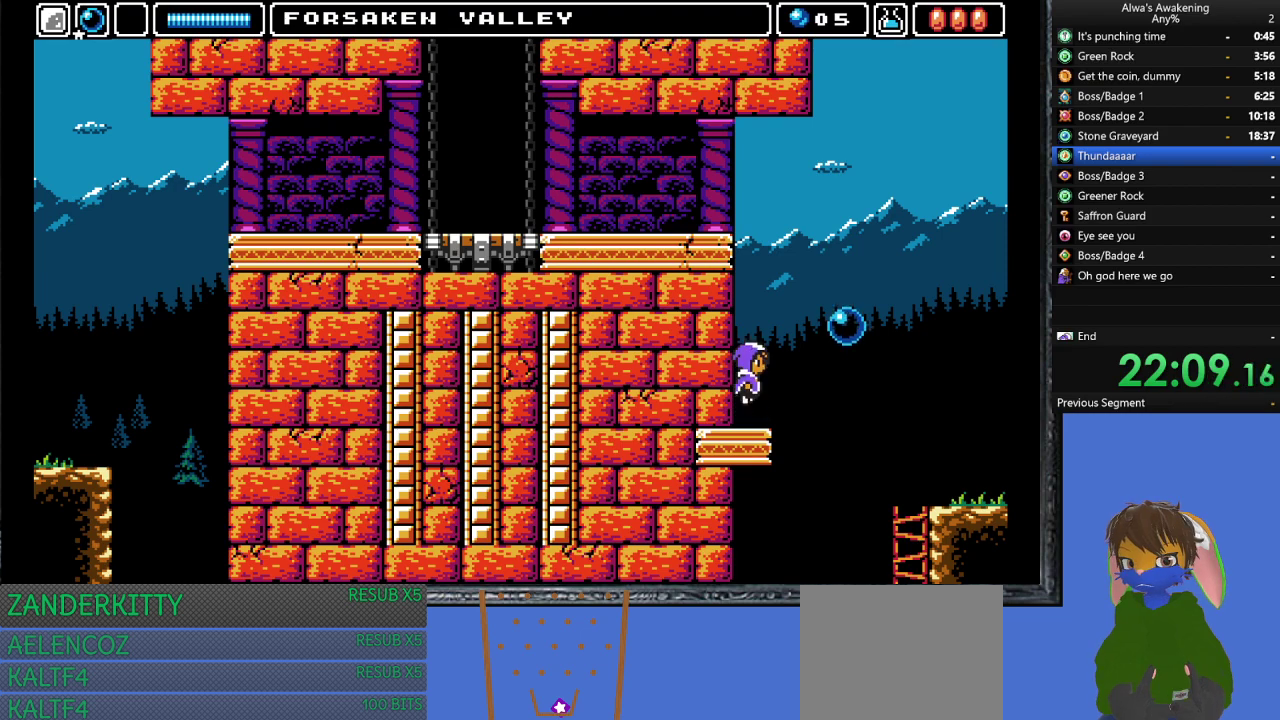
{"buttons": ["CROSS"], "left_stick": "center", "events": [[333, "DPAD_LEFT", "down"], [333, "SQUARE", "down"], [400, "CROSS", "up"], [400, "SQUARE", "up"], [433, "DPAD_LEFT", "up"], [467, "CROSS", "down"]]}
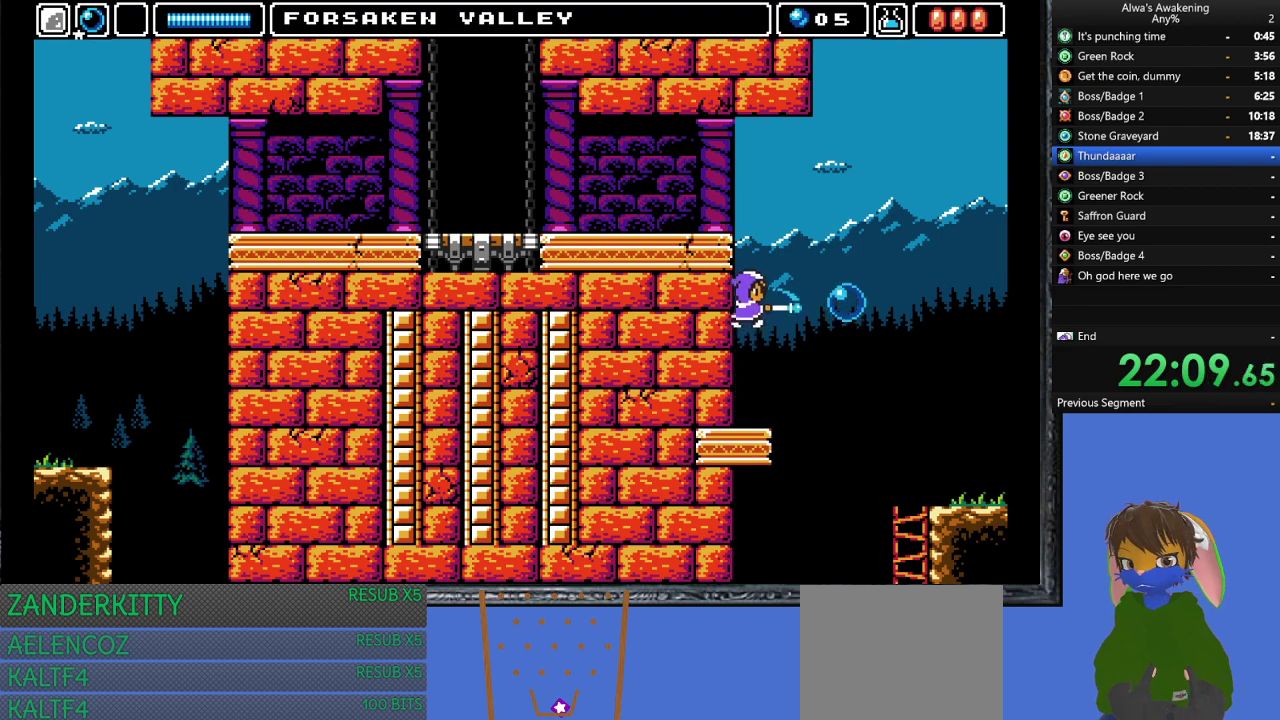
{"buttons": ["SQUARE"], "left_stick": "center", "events": [[400, "CROSS", "up"], [500, "SQUARE", "down"]]}
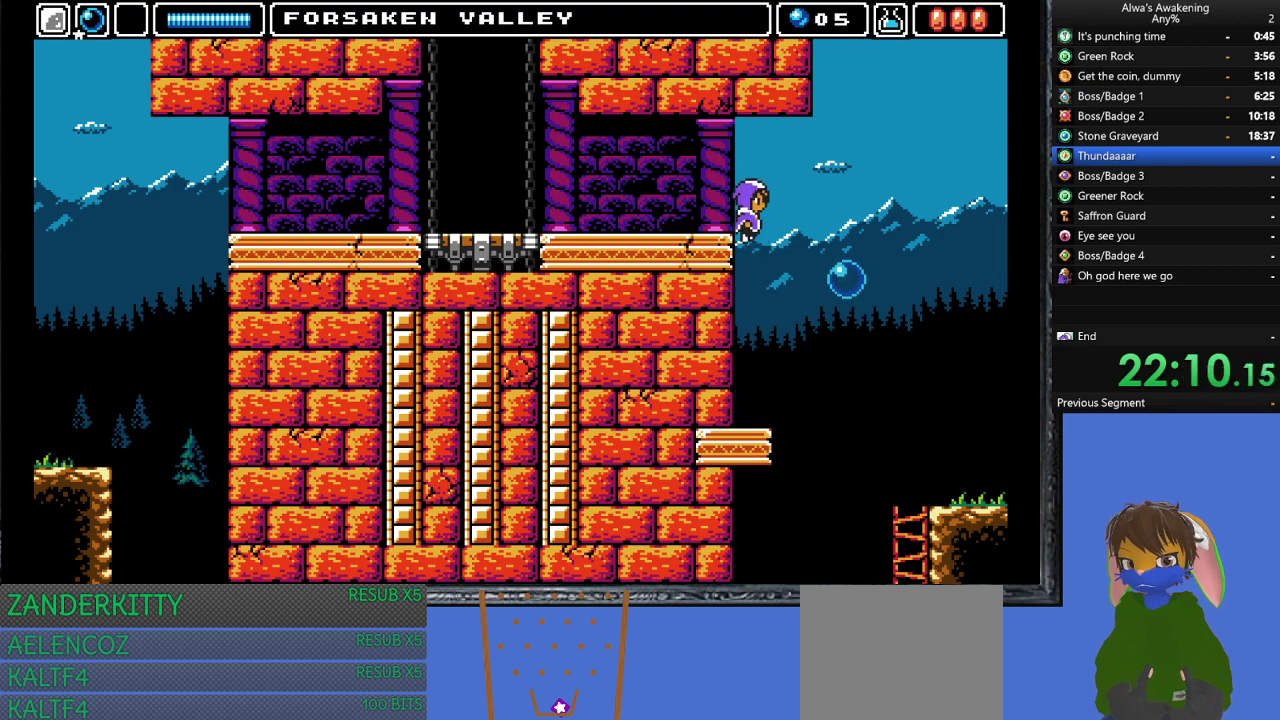
{"buttons": ["DPAD_LEFT"], "left_stick": "center", "events": [[33, "DPAD_LEFT", "down"], [100, "DPAD_LEFT", "up"], [100, "SQUARE", "up"], [133, "CROSS", "down"], [167, "DPAD_LEFT", "down"], [333, "CROSS", "up"]]}
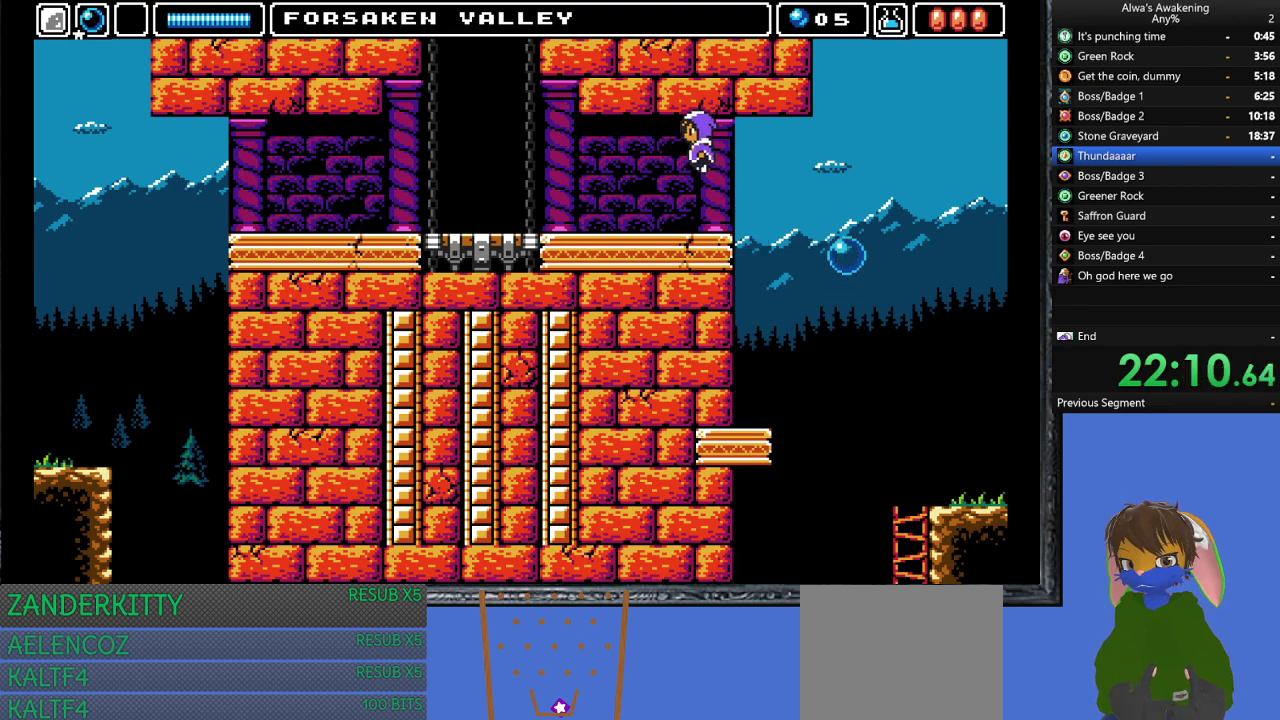
{"buttons": ["DPAD_LEFT"], "left_stick": "center", "events": []}
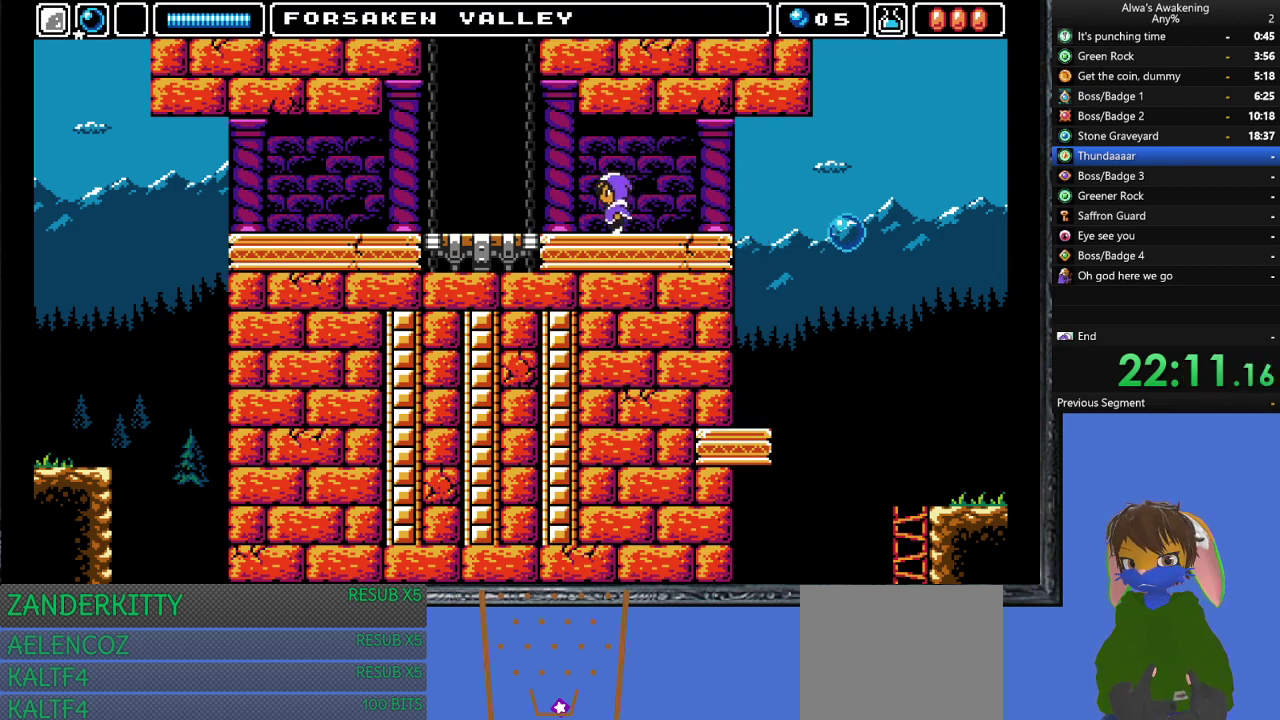
{"buttons": ["DPAD_LEFT"], "left_stick": "center", "events": []}
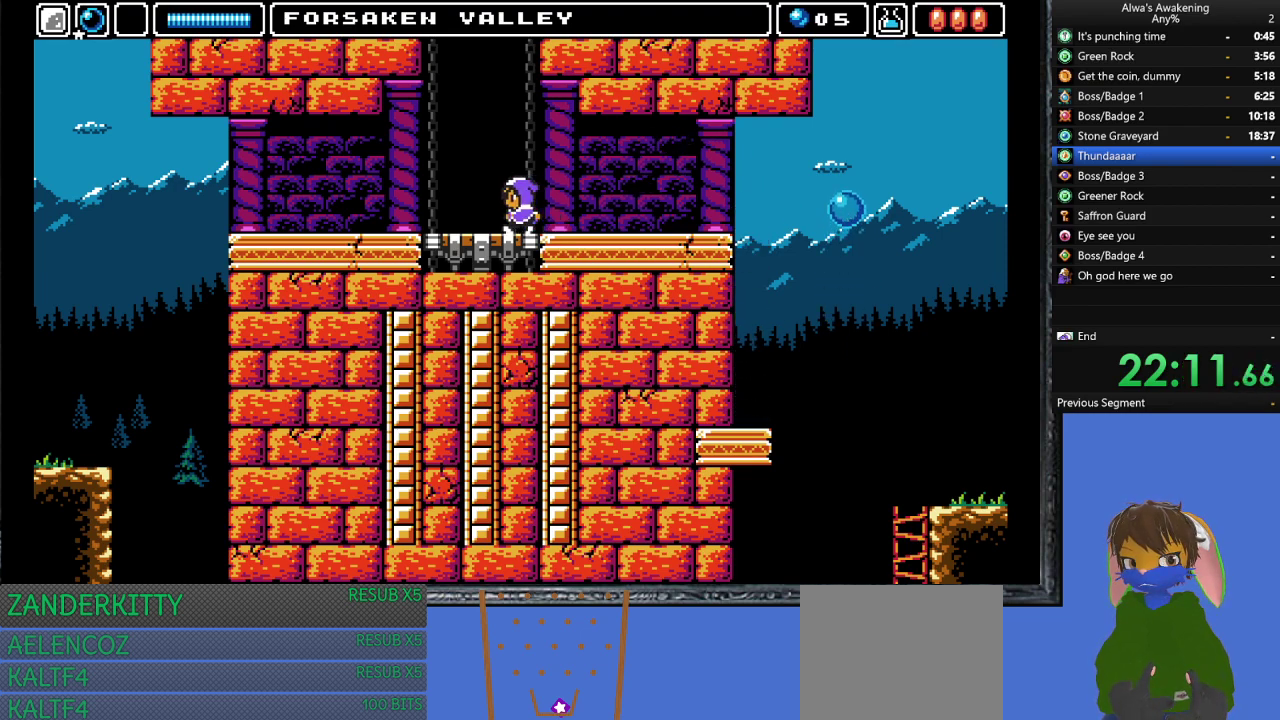
{"buttons": [], "left_stick": "center", "events": [[133, "DPAD_UP", "down"], [167, "DPAD_LEFT", "up"], [300, "L1", "down"], [400, "DPAD_UP", "up"], [467, "L1", "up"]]}
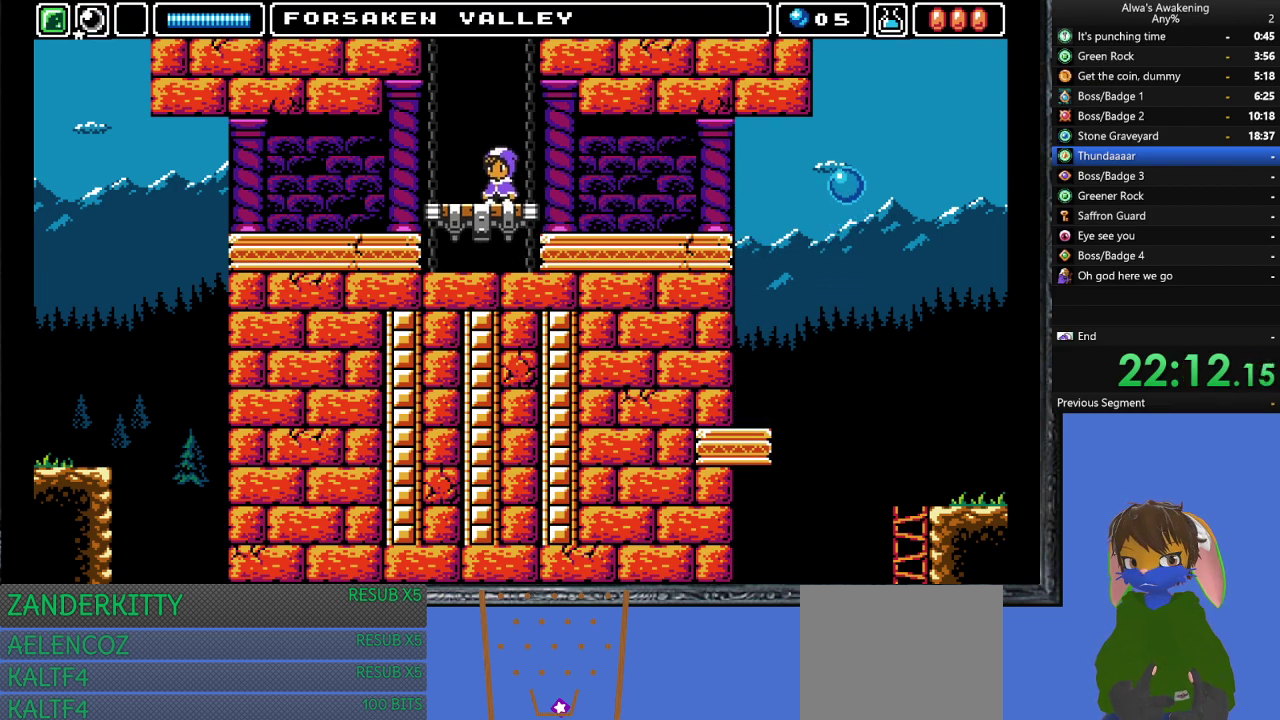
{"buttons": [], "left_stick": "center", "events": []}
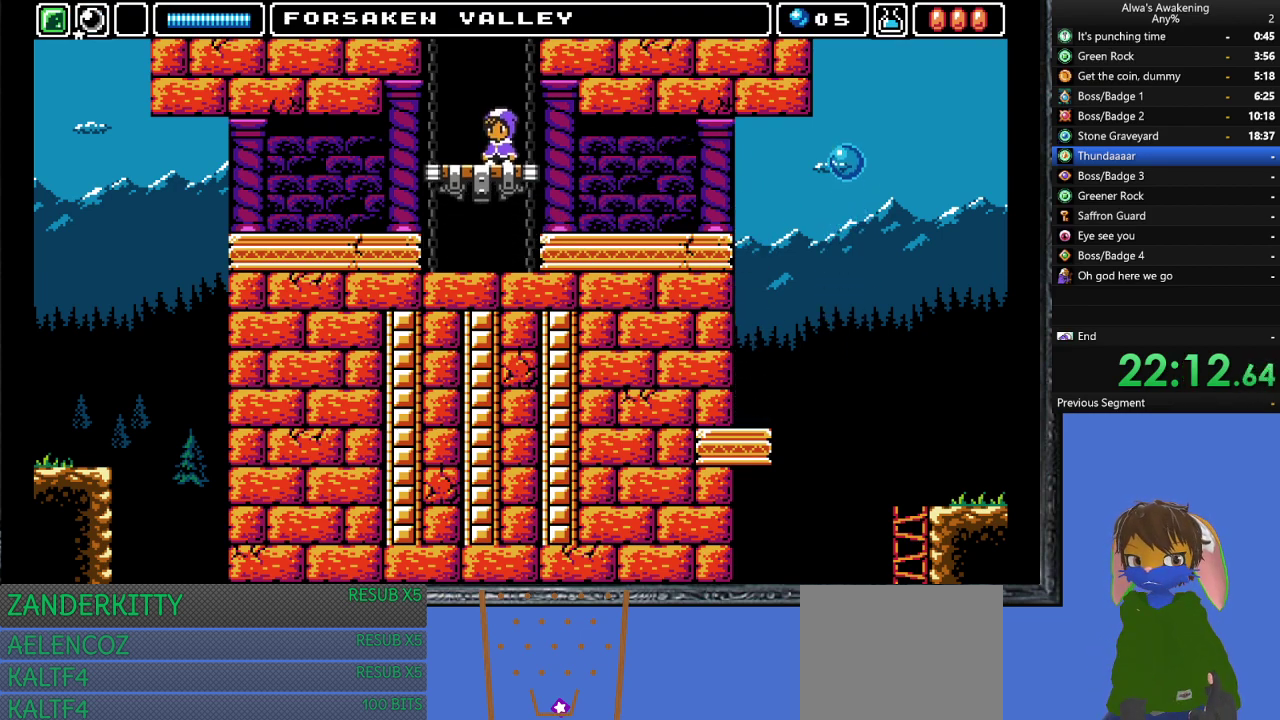
{"buttons": [], "left_stick": "center", "events": []}
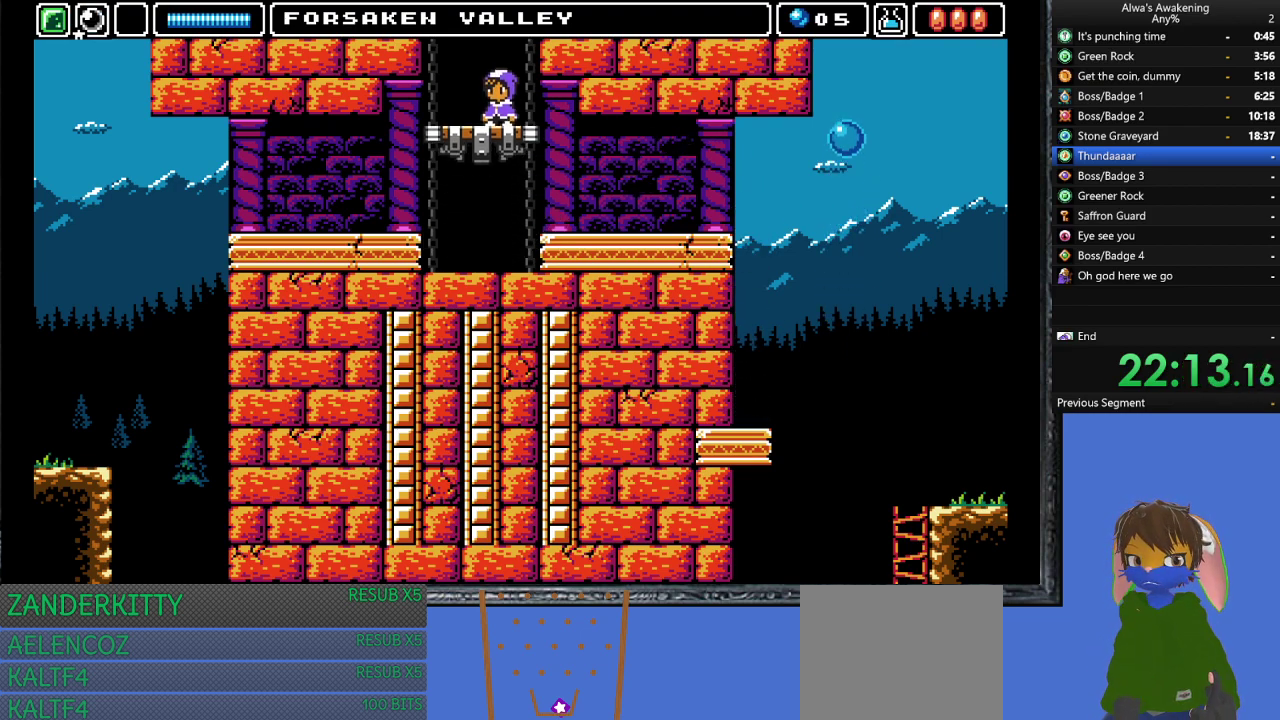
{"buttons": [], "left_stick": "center", "events": []}
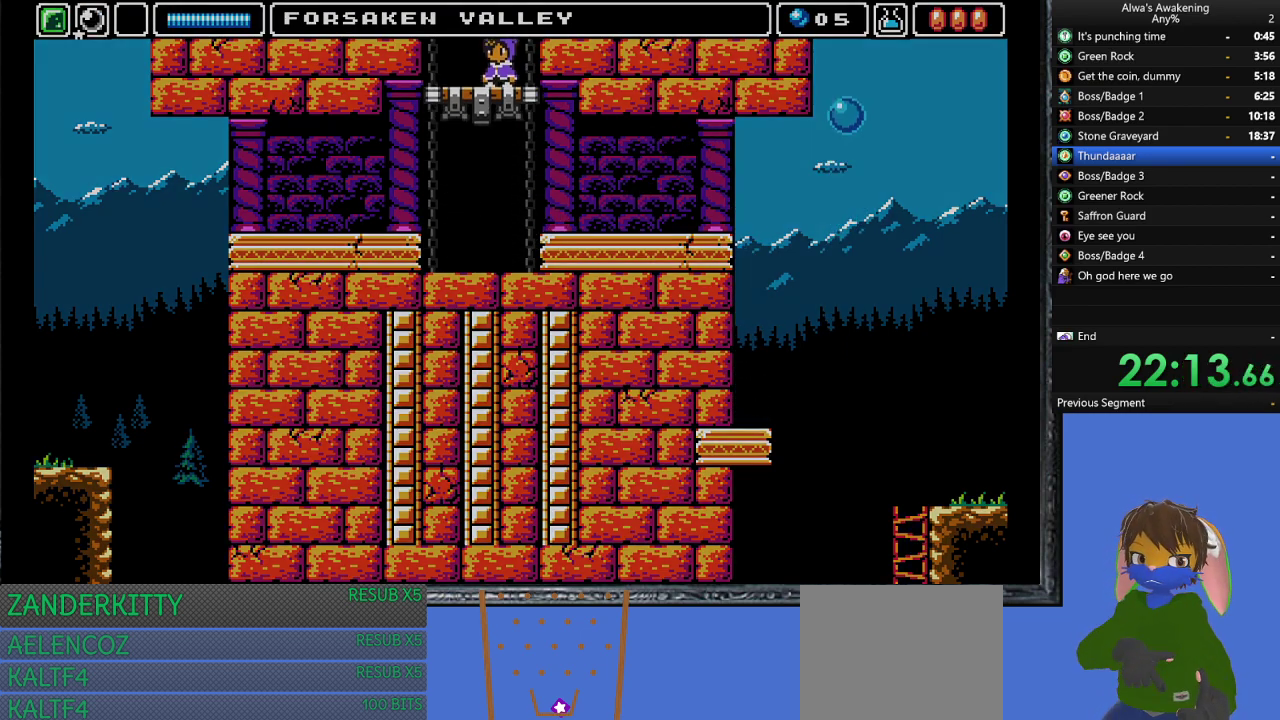
{"buttons": [], "left_stick": "center", "events": []}
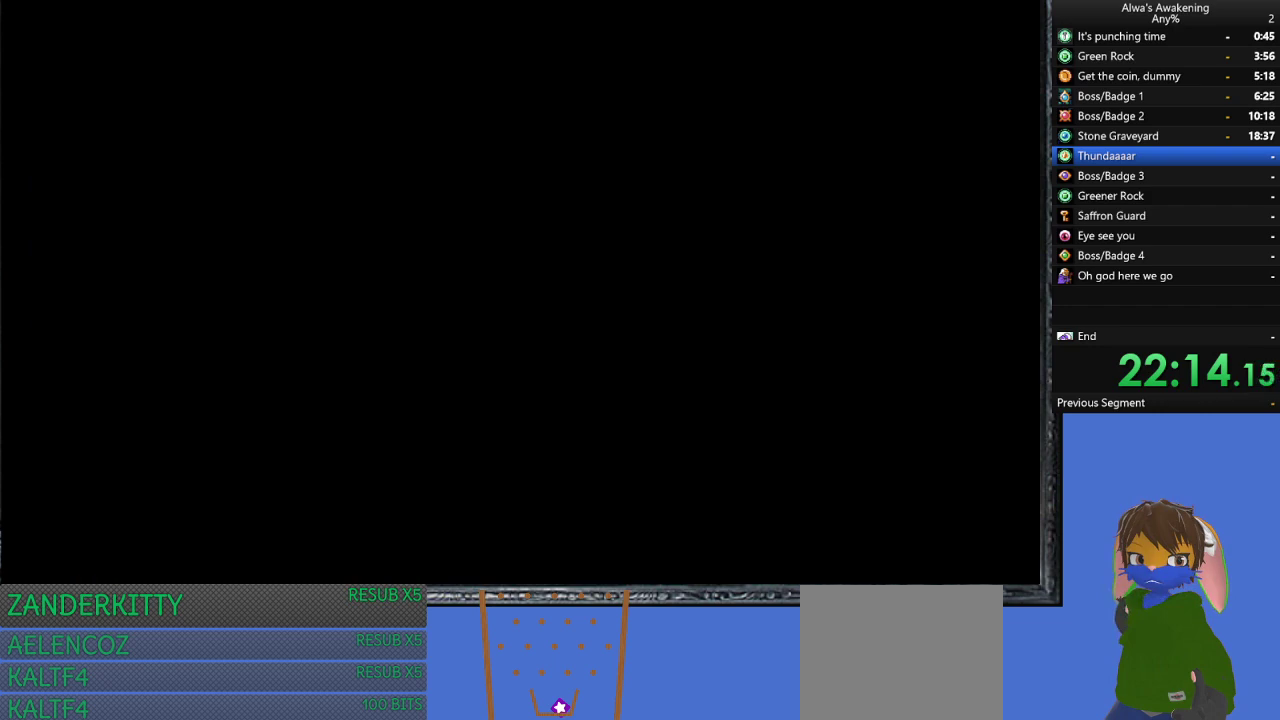
{"buttons": [], "left_stick": "center", "events": []}
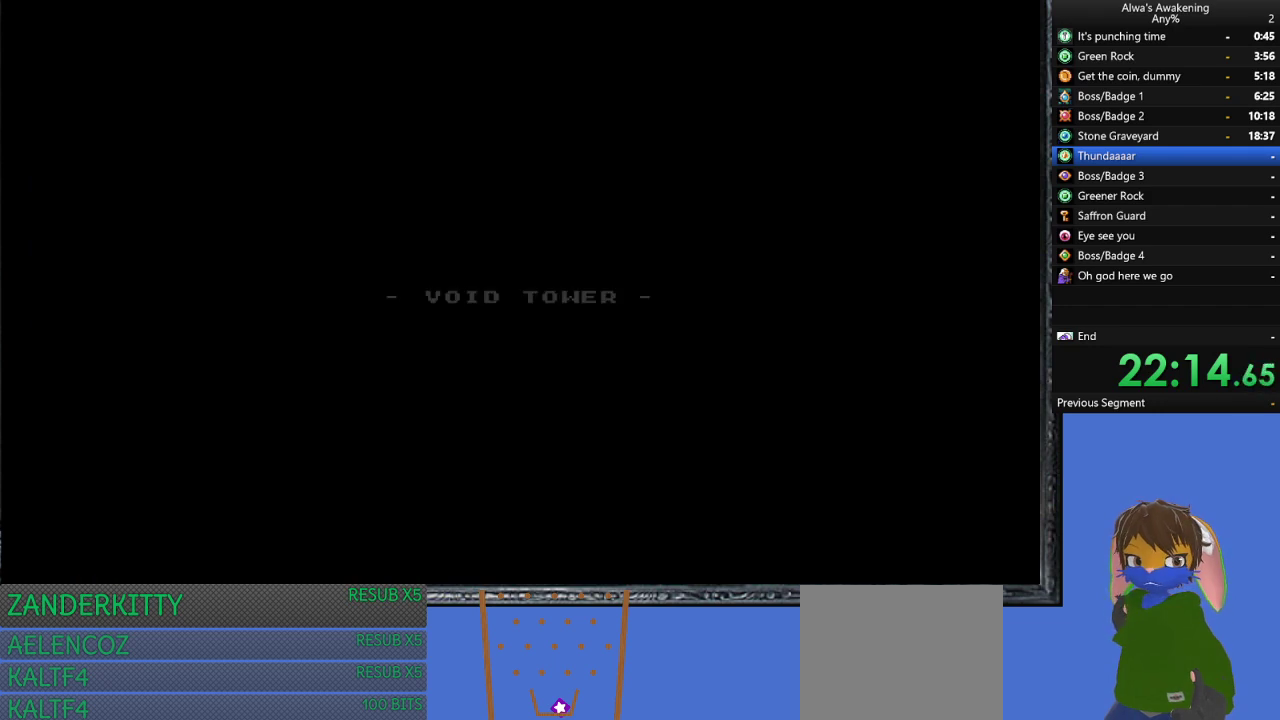
{"buttons": [], "left_stick": "center", "events": []}
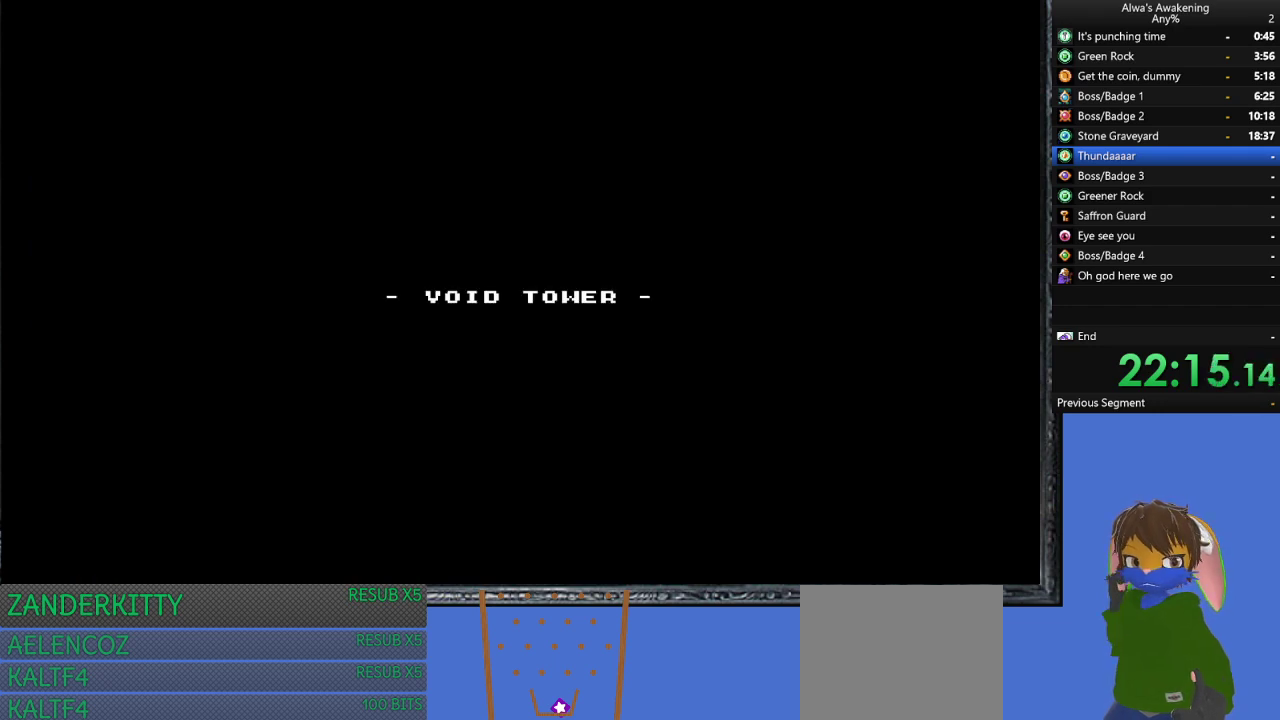
{"buttons": [], "left_stick": "center", "events": []}
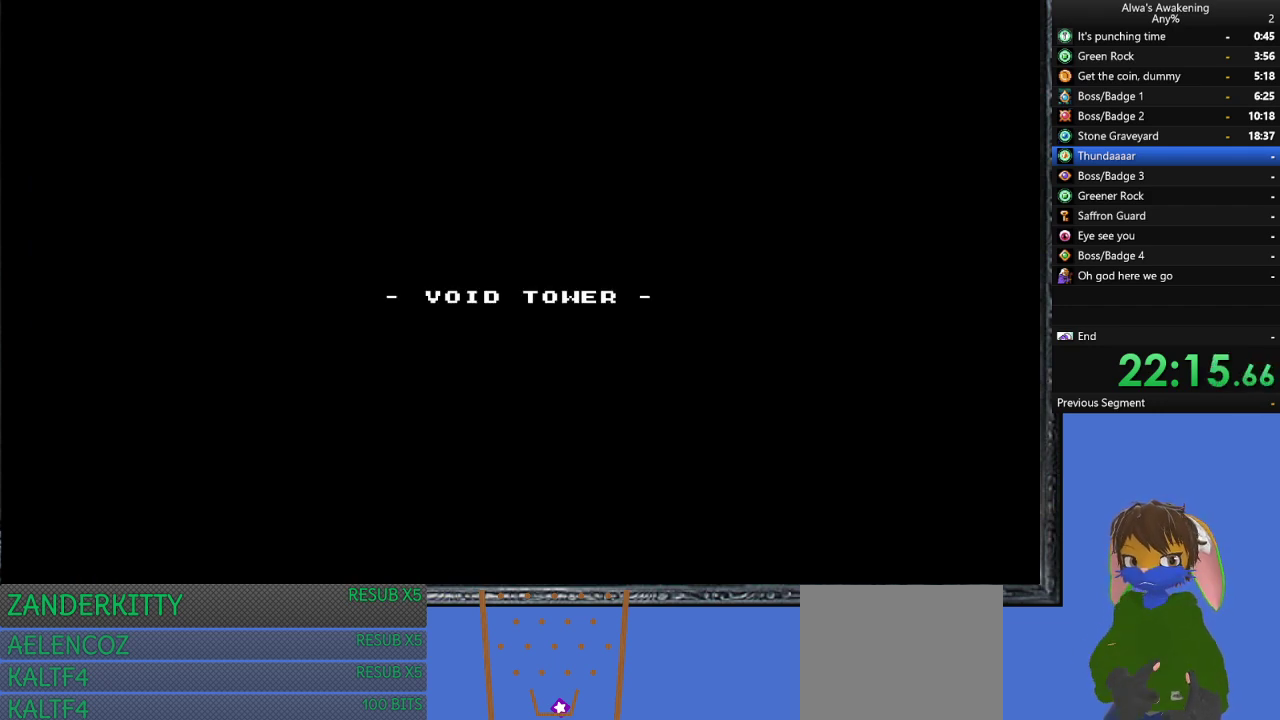
{"buttons": [], "left_stick": "center", "events": []}
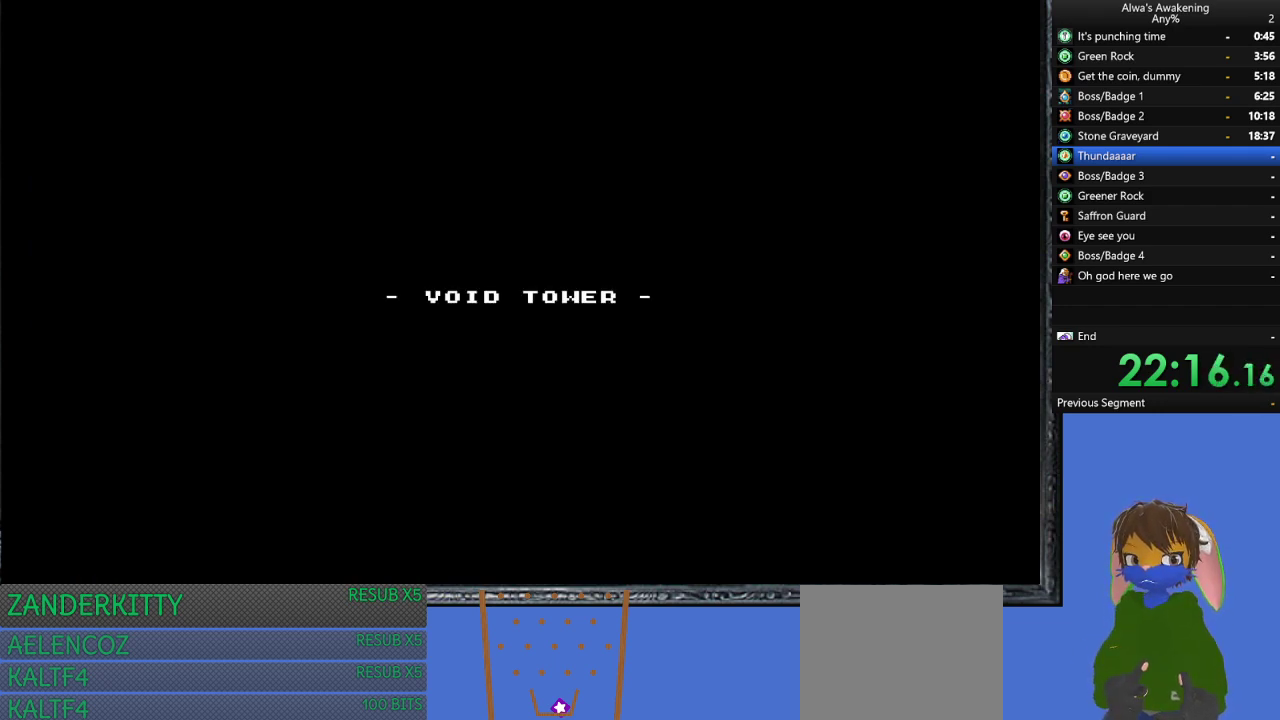
{"buttons": [], "left_stick": "center", "events": []}
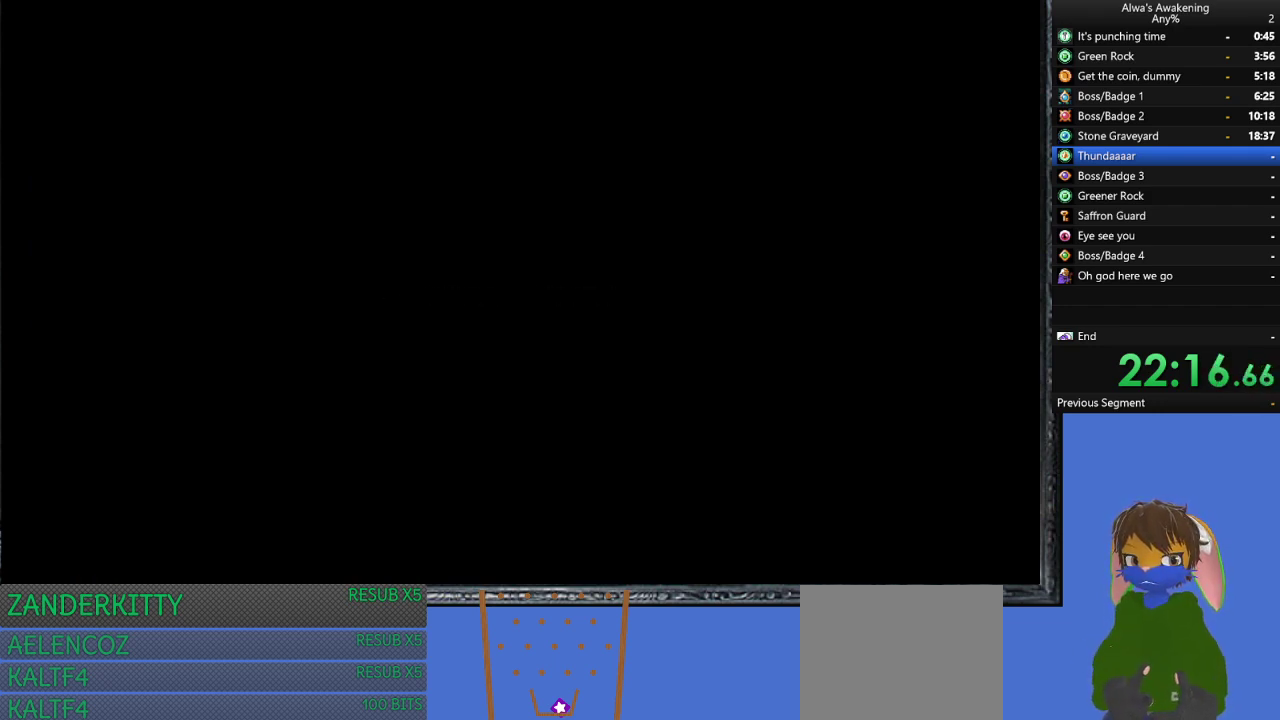
{"buttons": [], "left_stick": "center", "events": []}
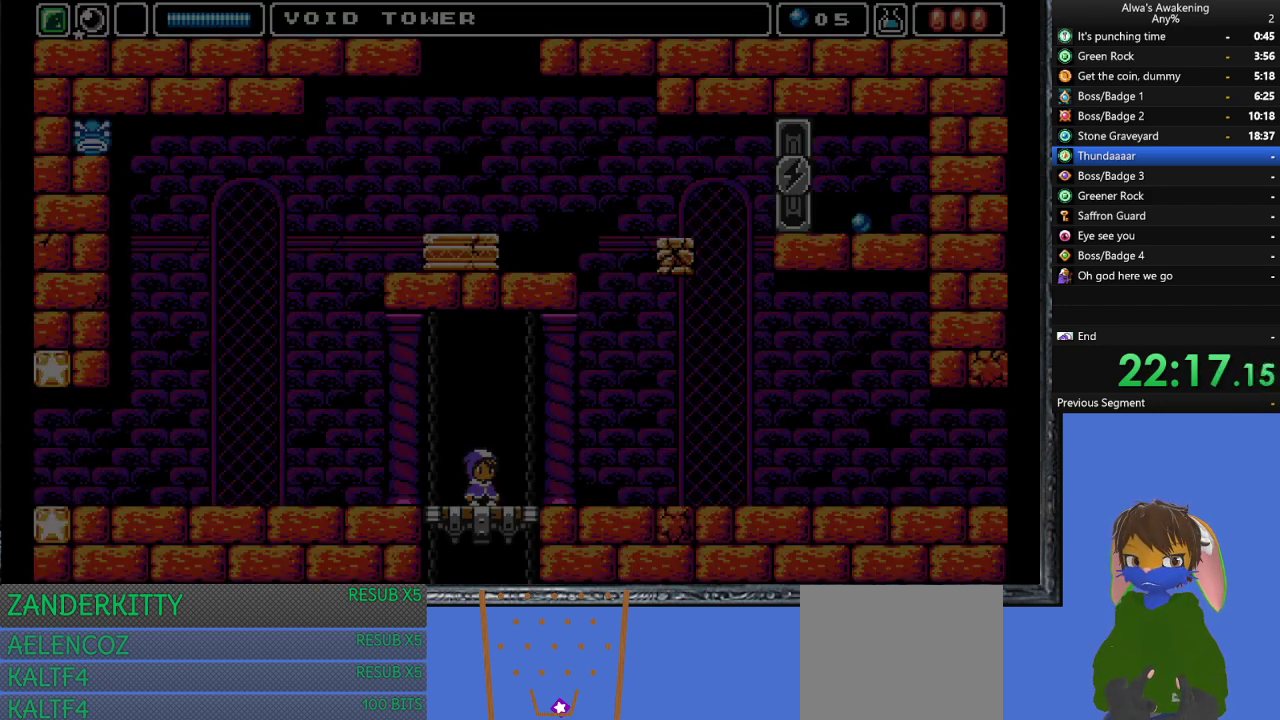
{"buttons": ["DPAD_LEFT"], "left_stick": "center", "events": [[300, "DPAD_LEFT", "down"]]}
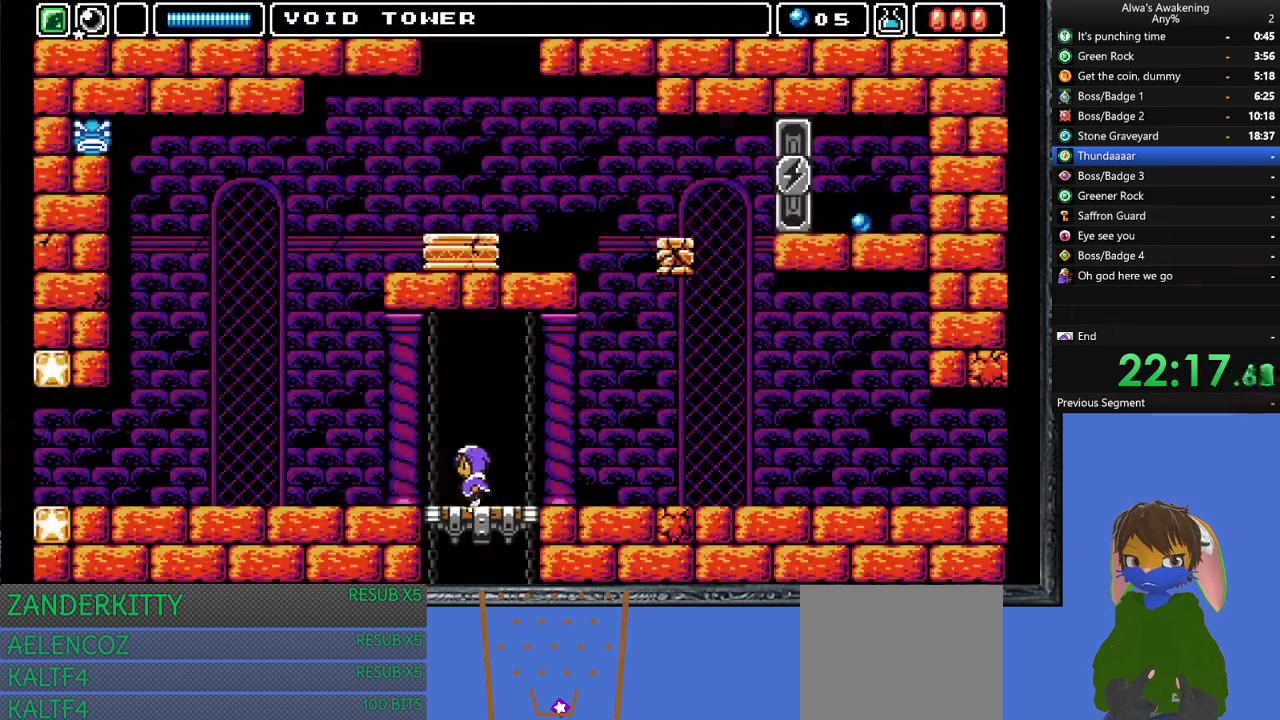
{"buttons": ["SQUARE", "DPAD_UP"], "left_stick": "center", "events": [[433, "DPAD_UP", "down"], [467, "DPAD_LEFT", "up"], [467, "SQUARE", "down"]]}